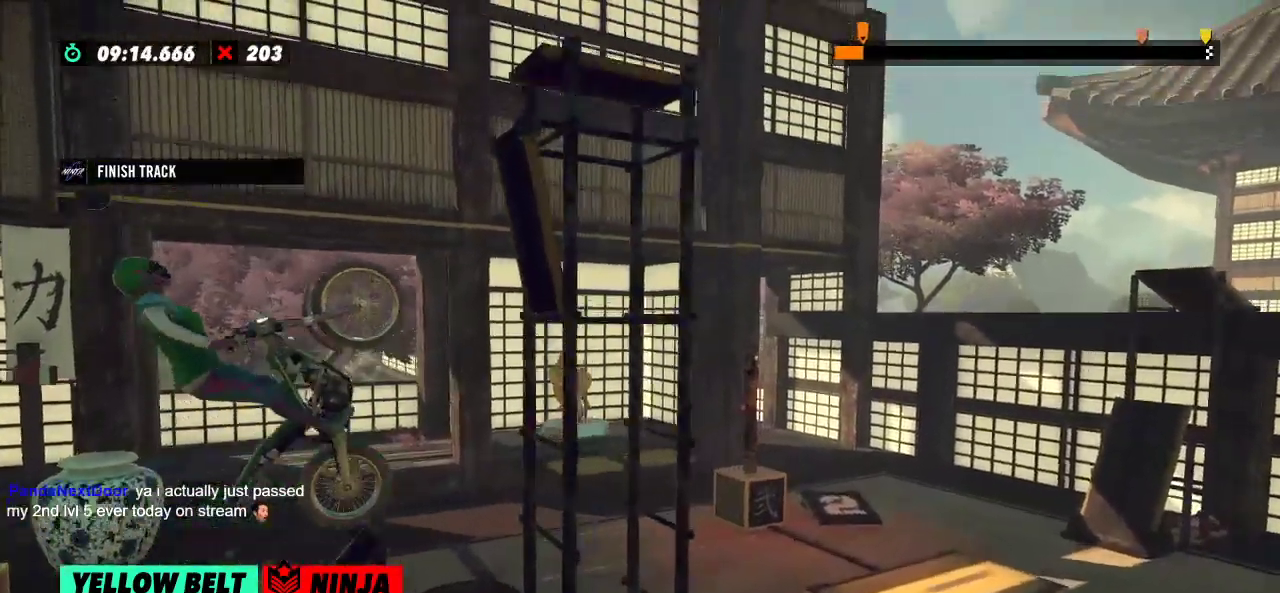
Gameplay with a controller (Xbox layout); each line is a JSON object with the inputs held at the frame after it. "events" lists button and stick changes between this image and that frame as [ms after this image, input, new state], when the widget could be followed in between. Not read: A B DPAD_DOWN DPAD_LEFT DPAD_RIGHT DPAD_UP L1 L3 R1 R3 SELECT START X Y right_stick.
{"buttons": ["R2"], "left_stick": "right", "events": [[384, "left_stick", "right"]]}
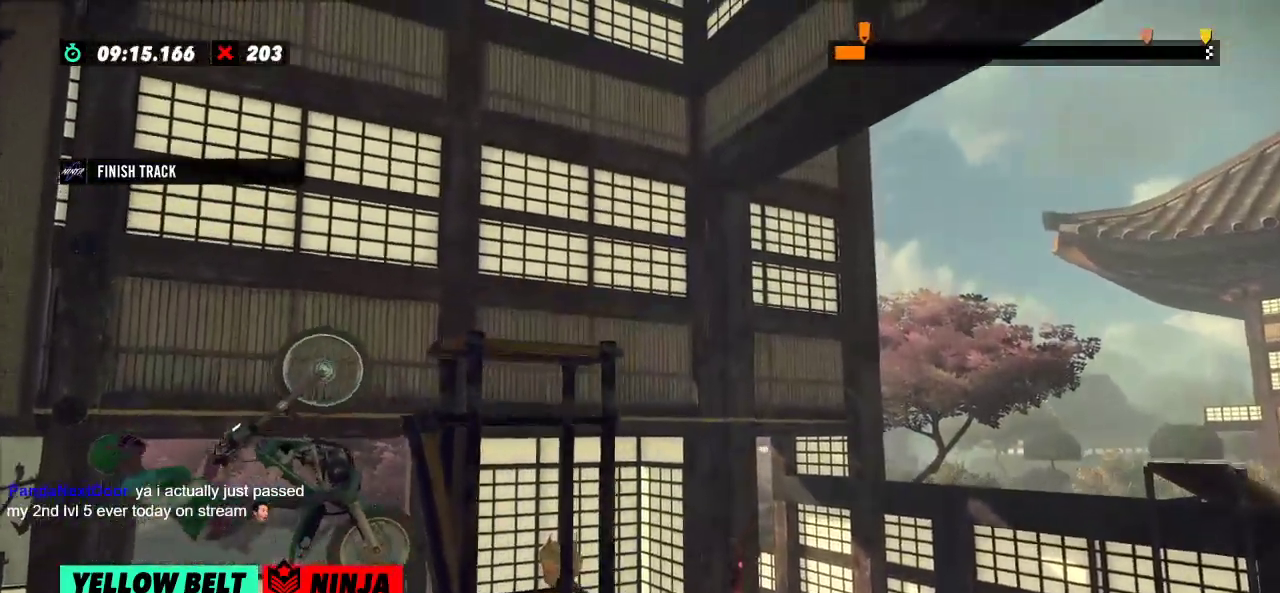
{"buttons": [], "left_stick": "center", "events": [[450, "R2", "up"], [450, "left_stick", "center"]]}
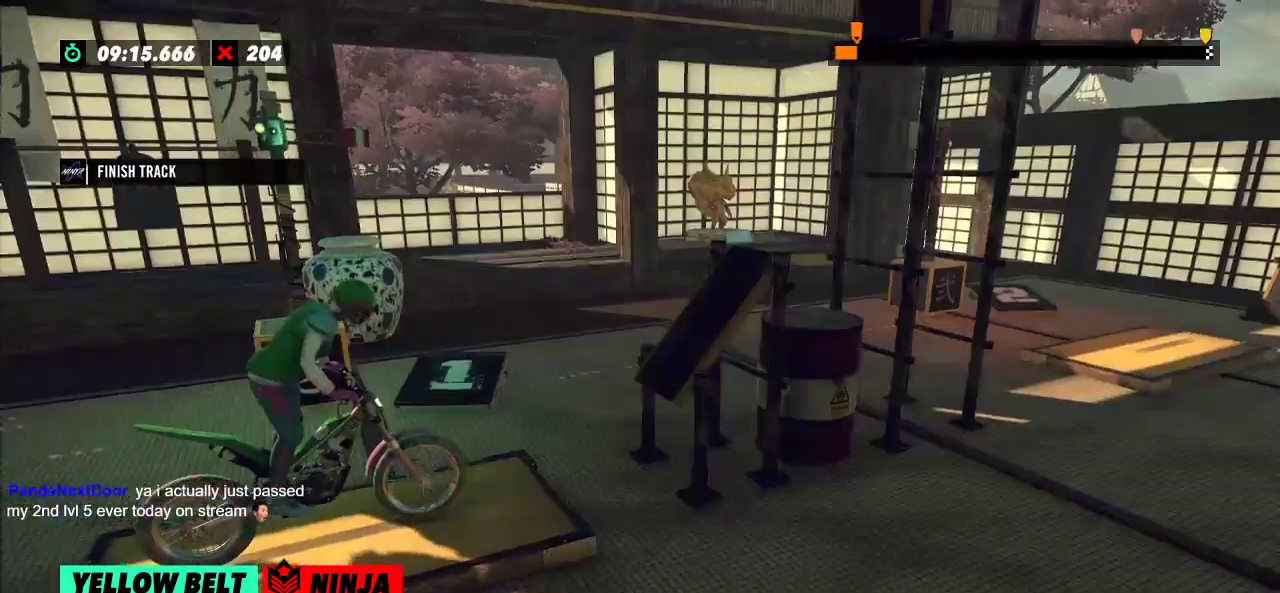
{"buttons": ["R2"], "left_stick": "left", "events": [[51, "L2", "down"], [134, "L2", "up"], [251, "left_stick", "left"], [267, "R2", "down"]]}
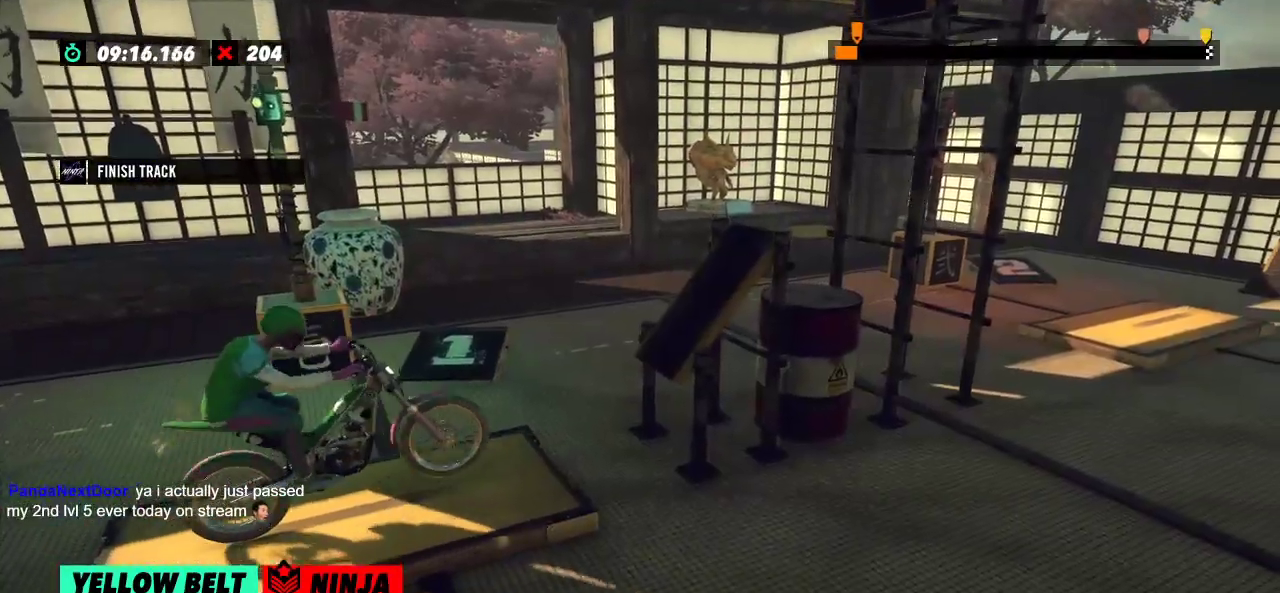
{"buttons": ["R2"], "left_stick": "right"}
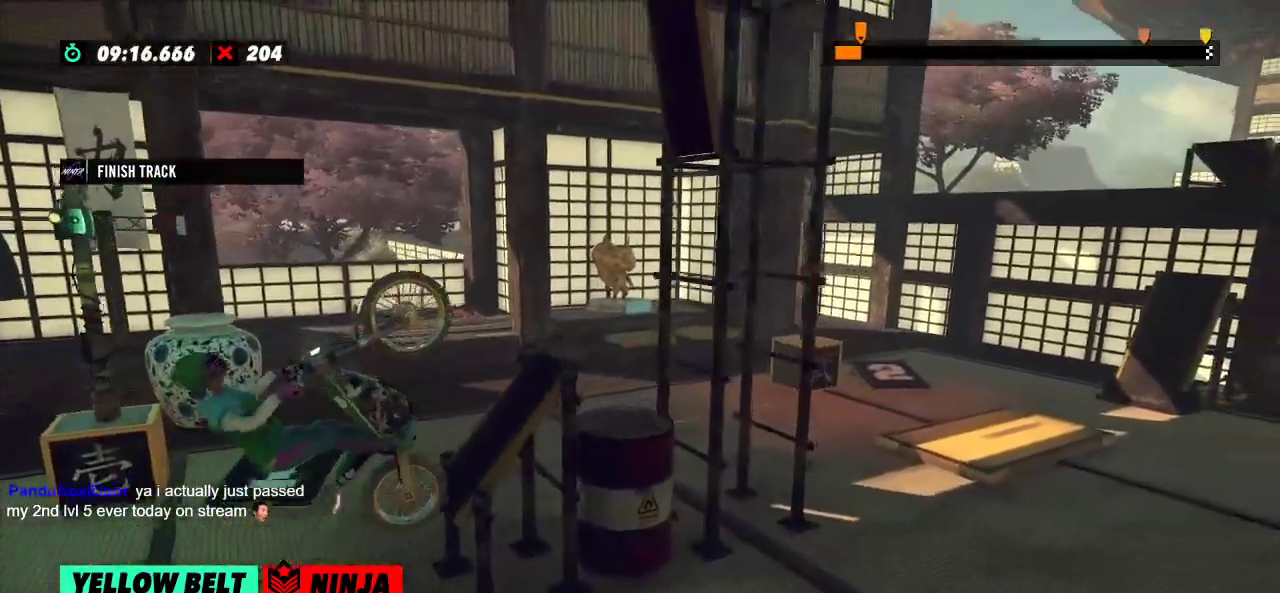
{"buttons": ["R2"], "left_stick": "right", "events": []}
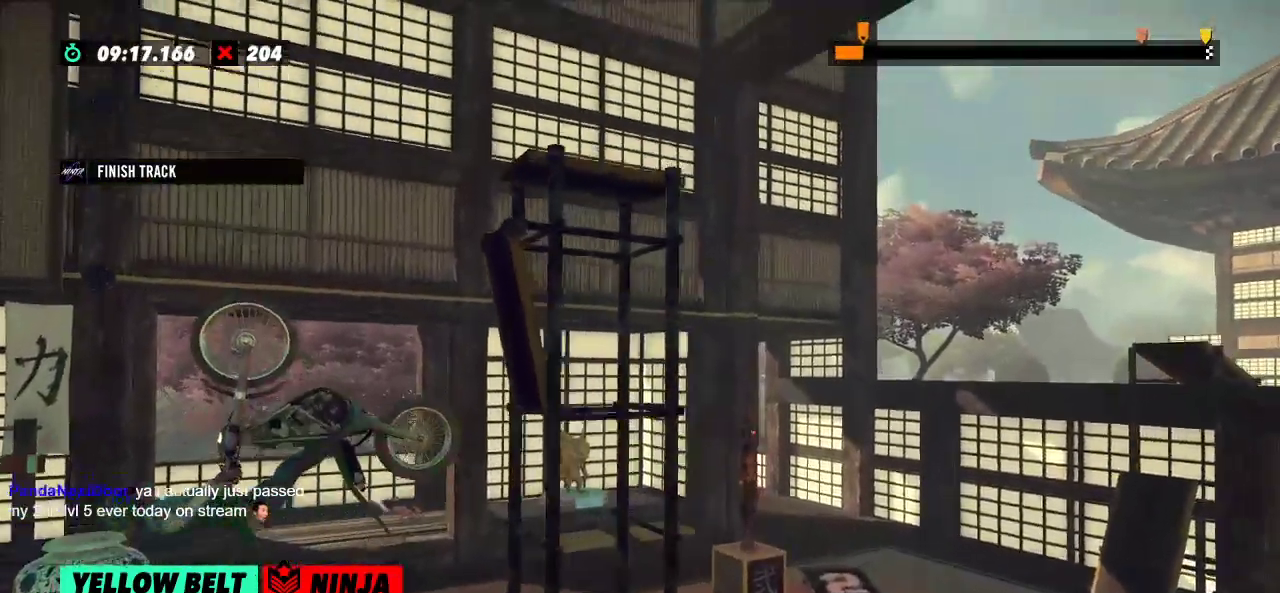
{"buttons": [], "left_stick": "center", "events": [[484, "R2", "up"], [484, "left_stick", "center"]]}
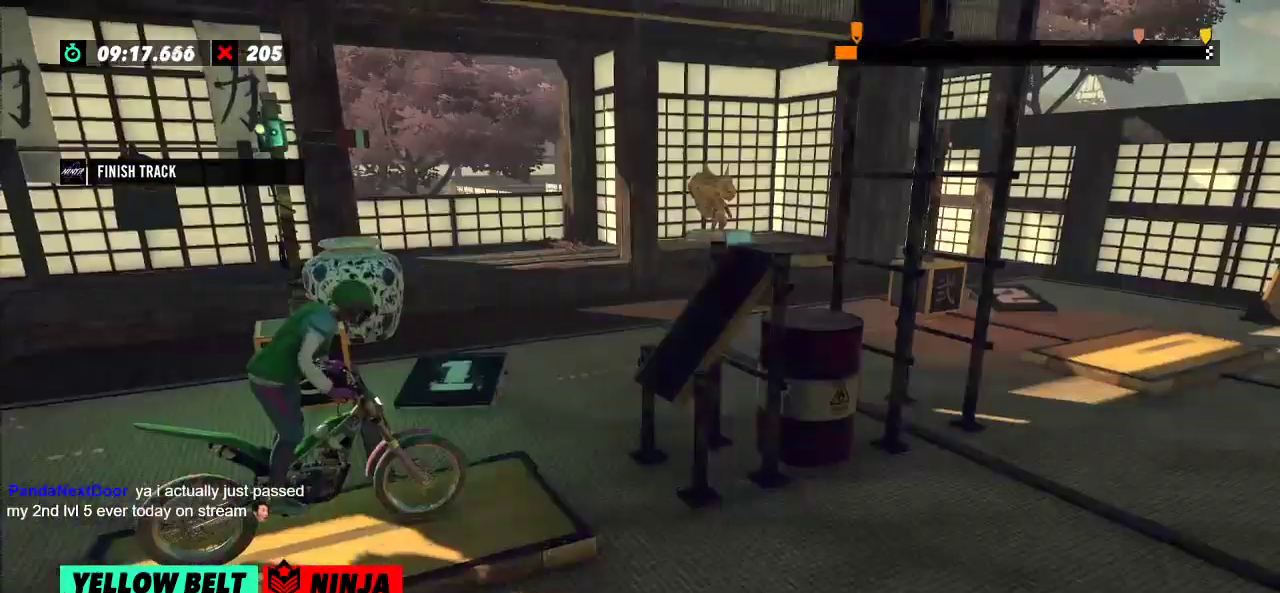
{"buttons": ["R2"], "left_stick": "left", "events": [[251, "left_stick", "left"], [267, "R2", "down"]]}
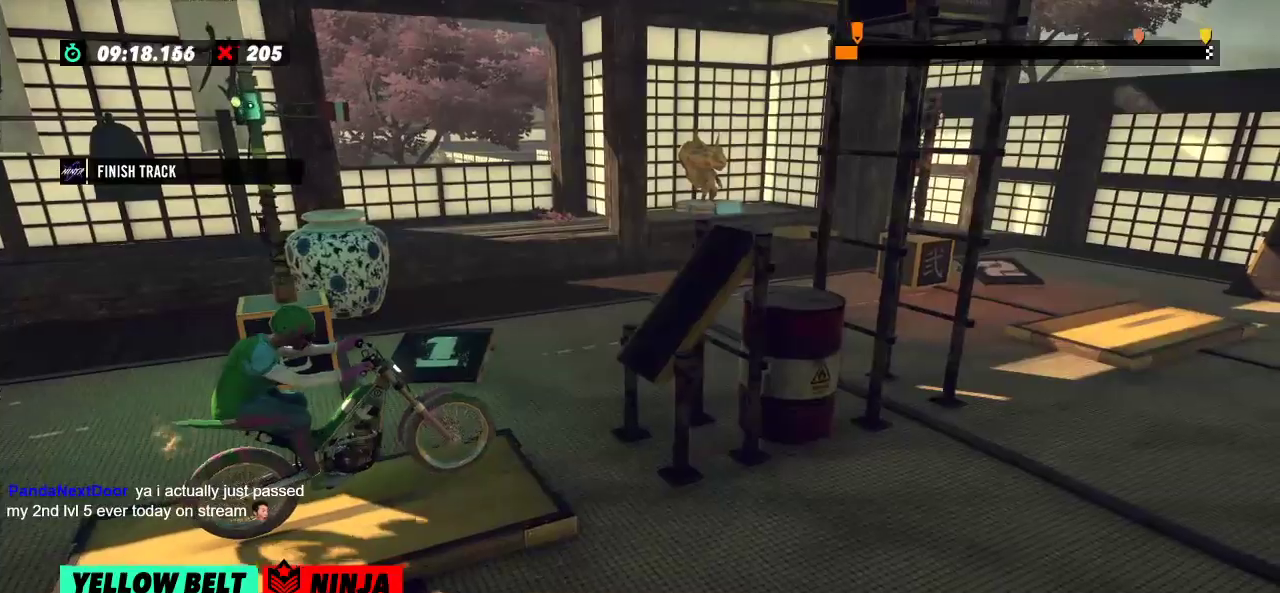
{"buttons": ["R2"], "left_stick": "right"}
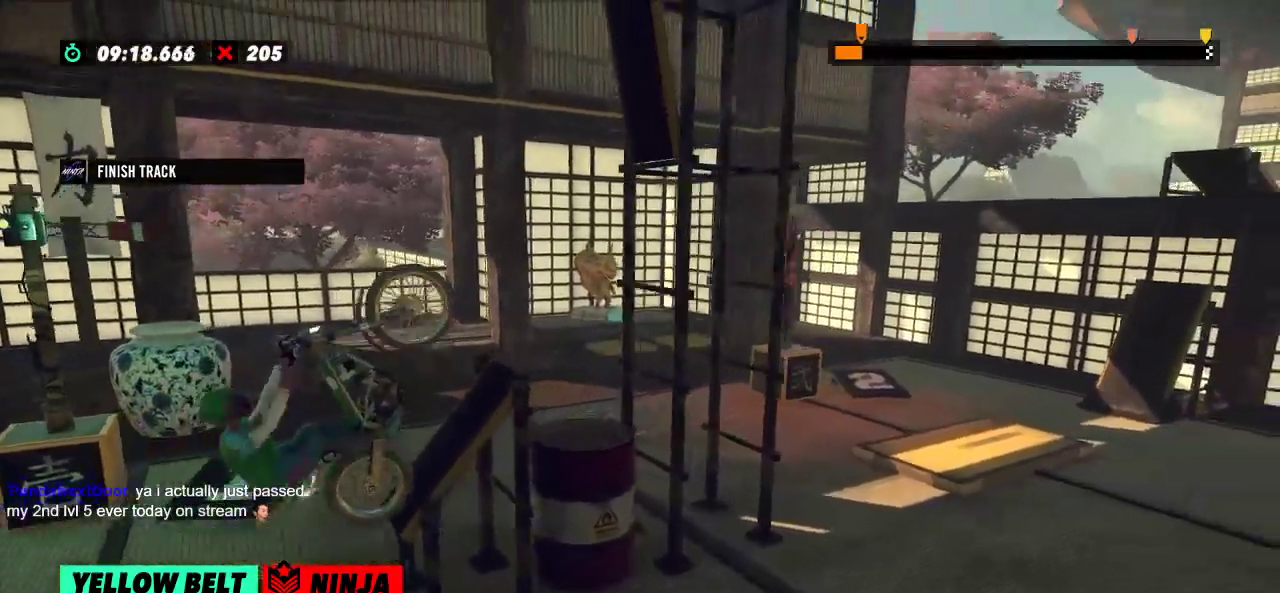
{"buttons": ["R2"], "left_stick": "right", "events": []}
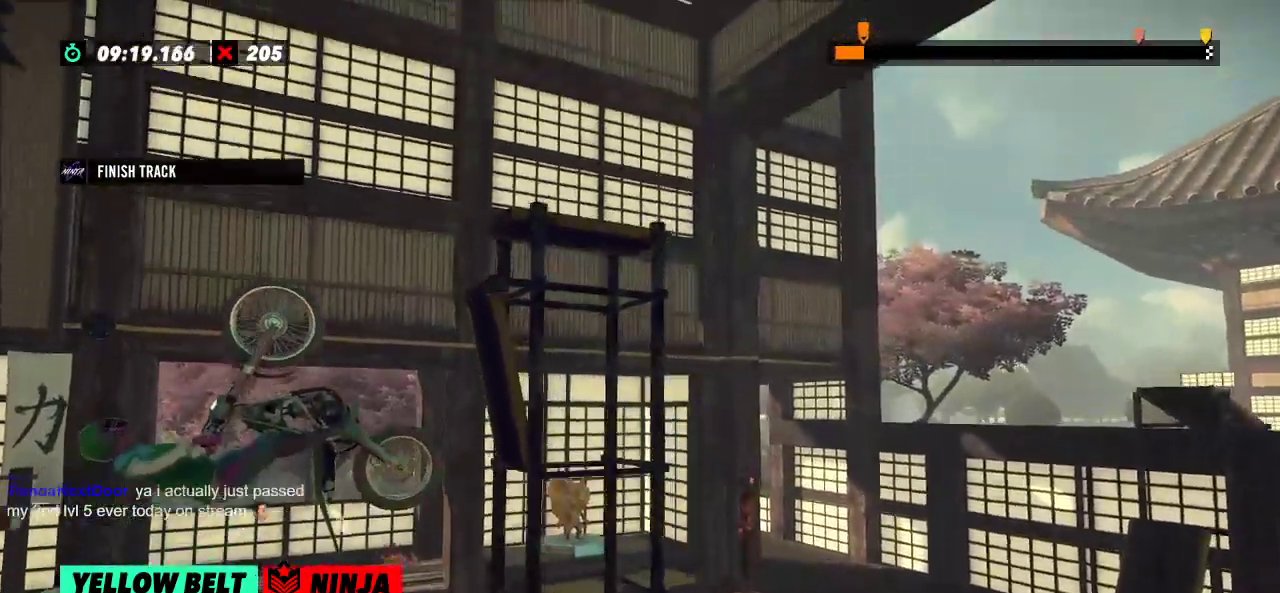
{"buttons": [], "left_stick": "center", "events": [[467, "R2", "up"], [467, "left_stick", "center"]]}
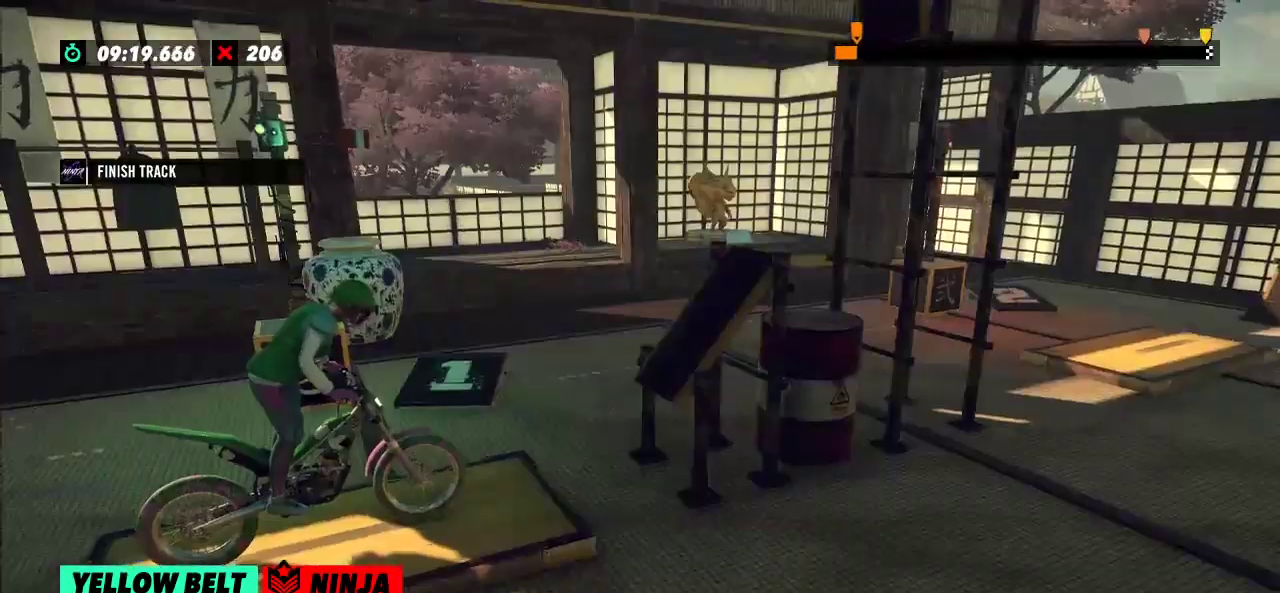
{"buttons": ["R2"], "left_stick": "left", "events": [[301, "left_stick", "left"], [334, "R2", "down"]]}
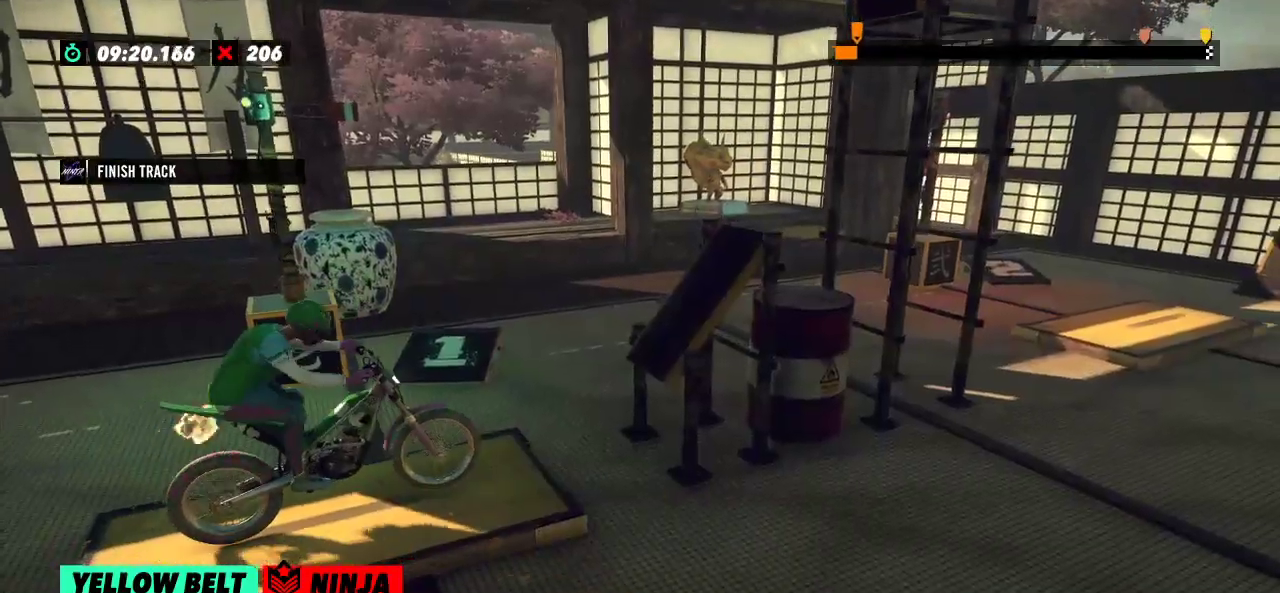
{"buttons": ["R2"], "left_stick": "right"}
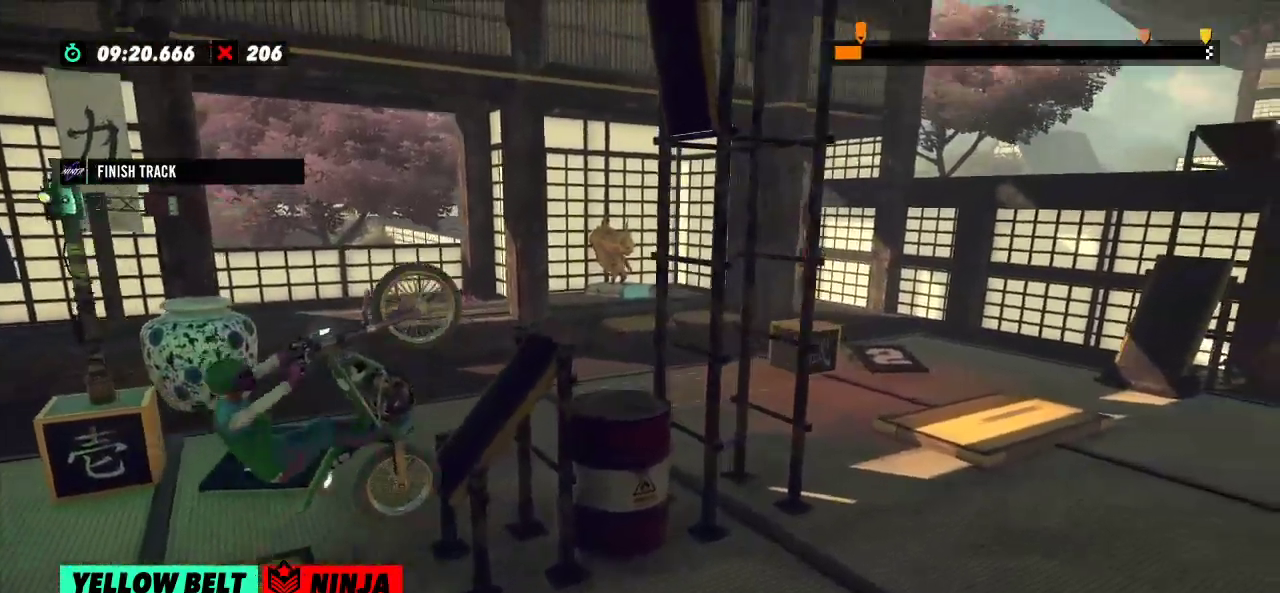
{"buttons": ["L2", "R2"], "left_stick": "right", "events": [[501, "L2", "down"]]}
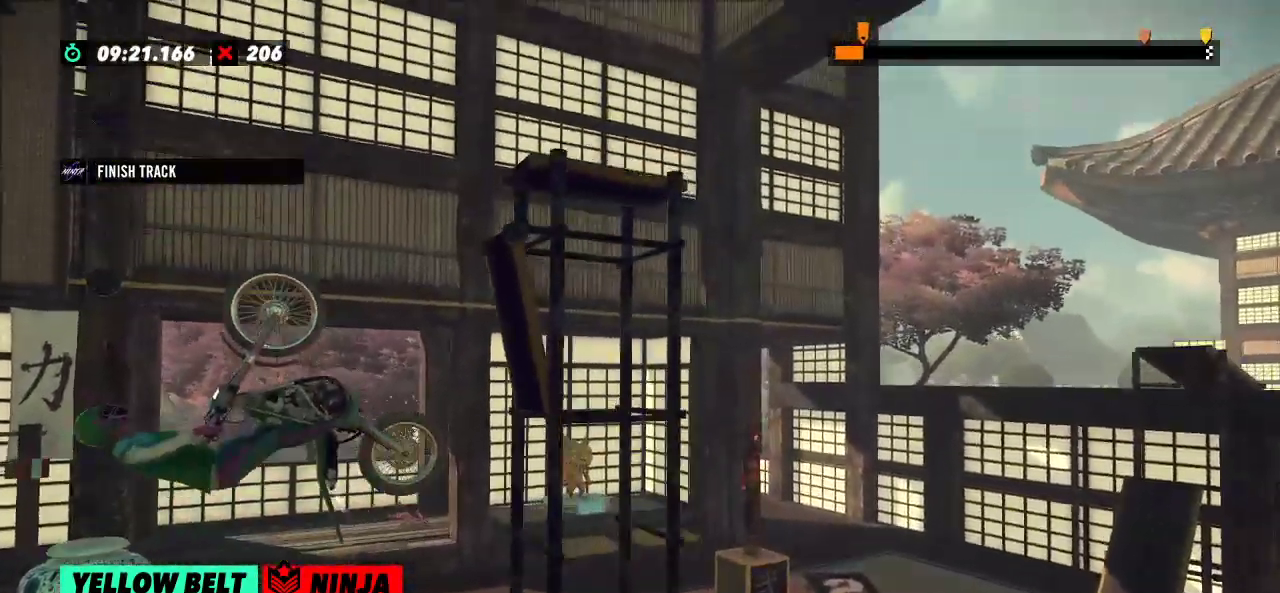
{"buttons": [], "left_stick": "center", "events": [[100, "L2", "up"], [450, "R2", "up"], [450, "left_stick", "center"]]}
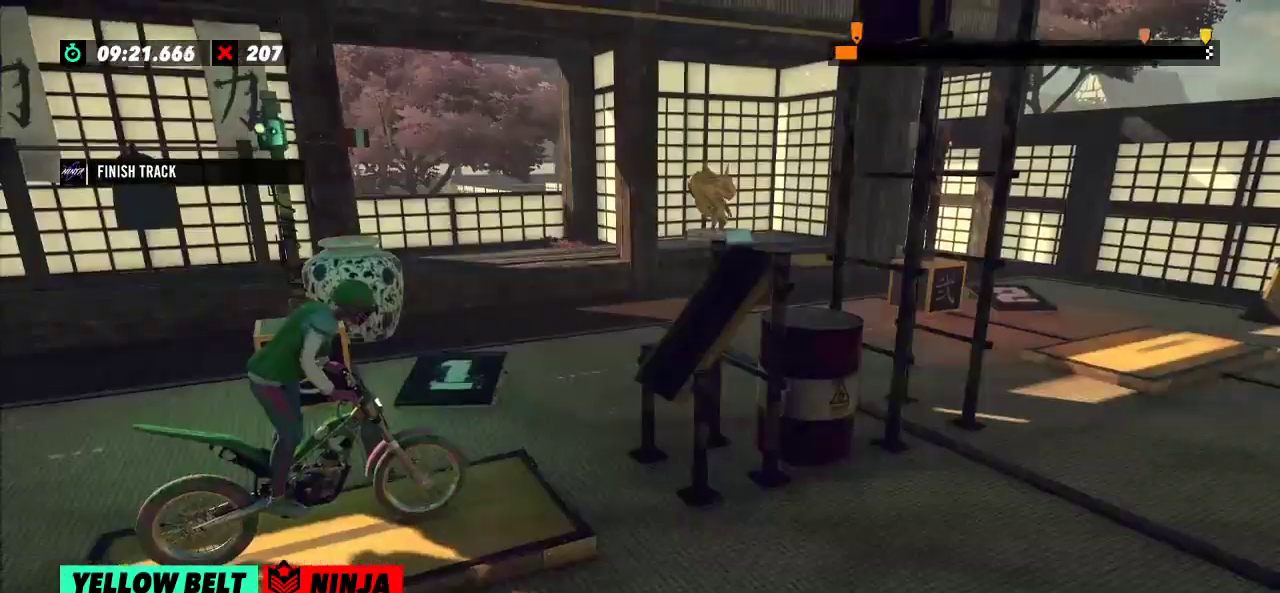
{"buttons": ["R2"], "left_stick": "center", "events": [[17, "L2", "down"], [134, "L2", "up"], [251, "R2", "down"], [284, "left_stick", "left"], [501, "left_stick", "center"]]}
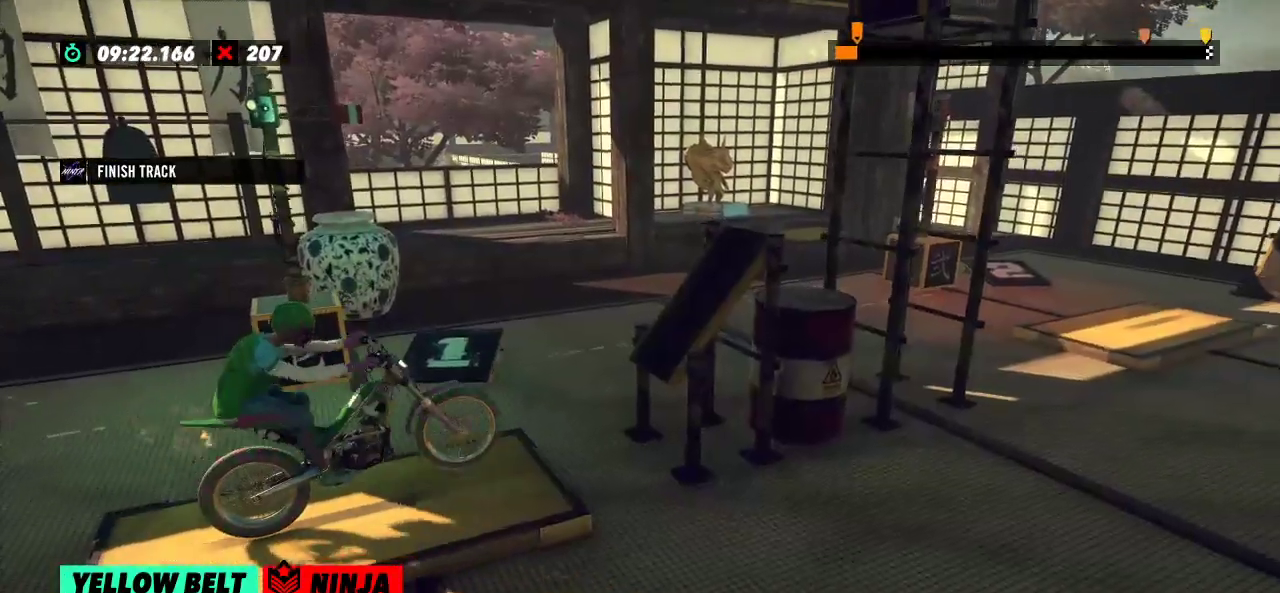
{"buttons": ["R2"], "left_stick": "right"}
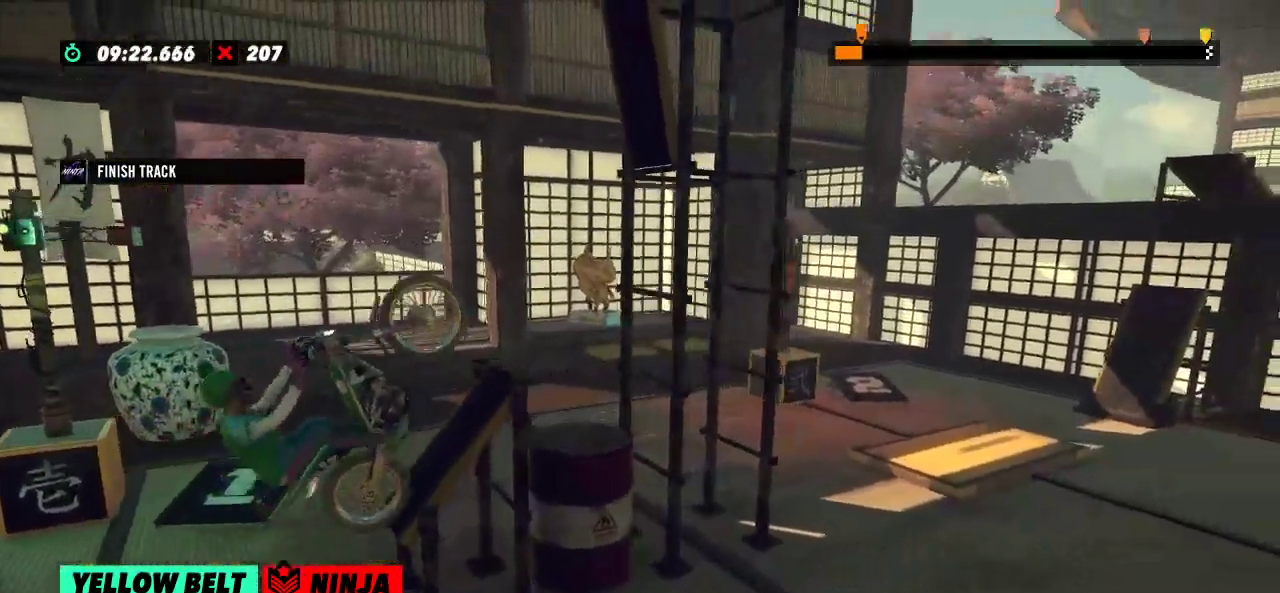
{"buttons": ["R2"], "left_stick": "center", "events": [[234, "left_stick", "center"]]}
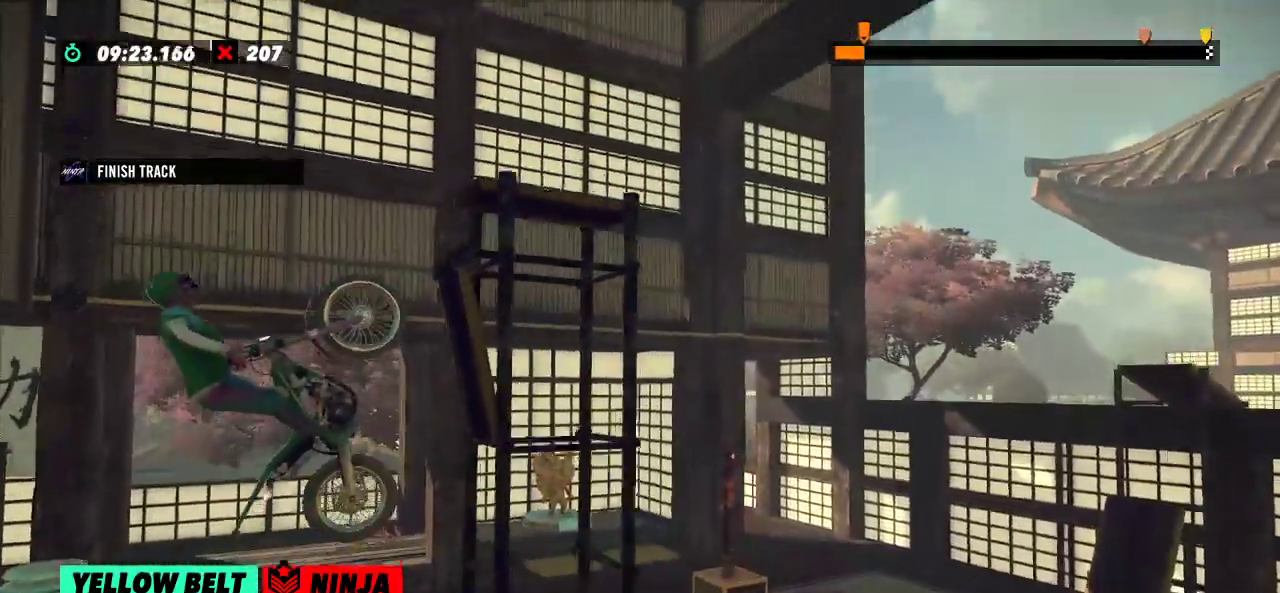
{"buttons": ["R2"], "left_stick": "right", "events": [[183, "left_stick", "right"]]}
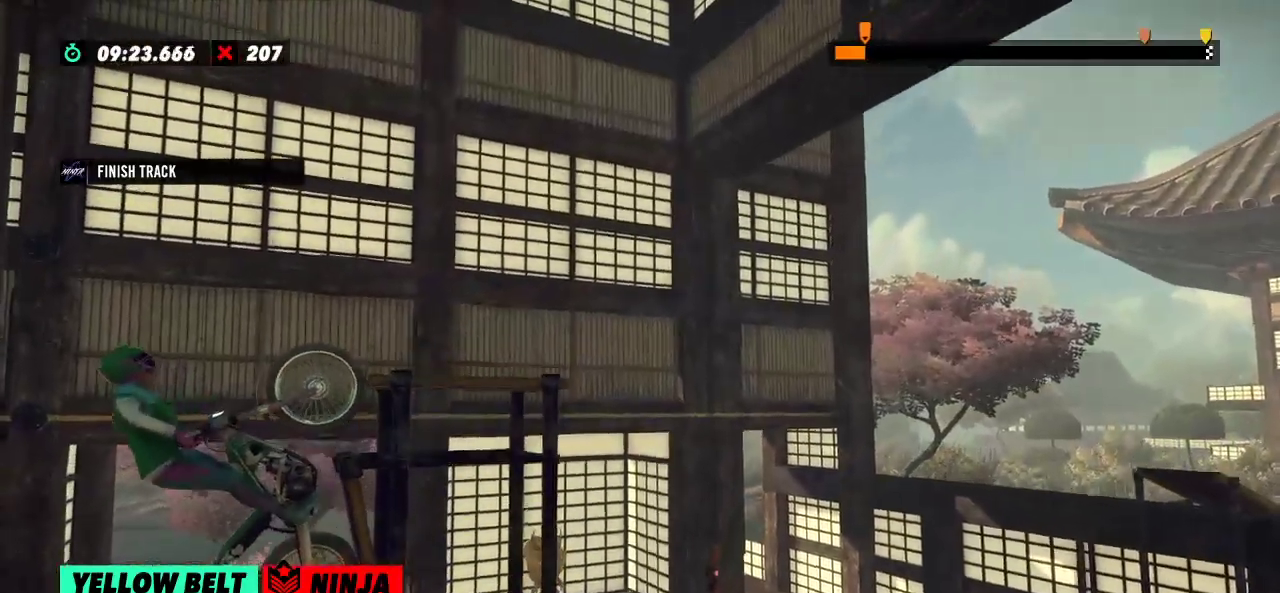
{"buttons": ["R2"], "left_stick": "left", "events": [[101, "R2", "up"], [101, "left_stick", "center"], [367, "left_stick", "left"], [384, "R2", "down"]]}